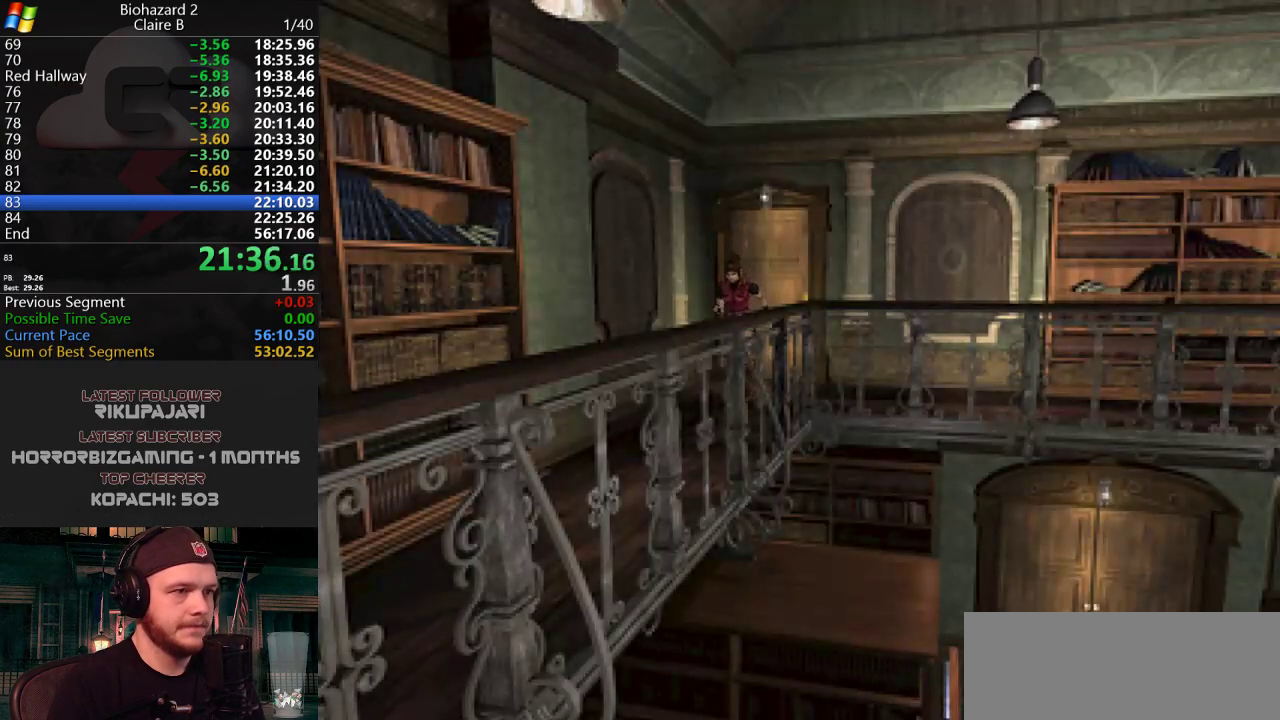
Gameplay with keyboard; each line is a JSON object with the keys held at the frame after it. "events" lists presses ("down") and releases ("up") of "a", "d", "g", "h", "j", "s", "w" and "y" between this image and that frame as [ms after this image, input, new state], when the widget could be followed in between. No other keys are recorded. Mouse input is not recorded.
{"keys": ["j", "w"], "events": []}
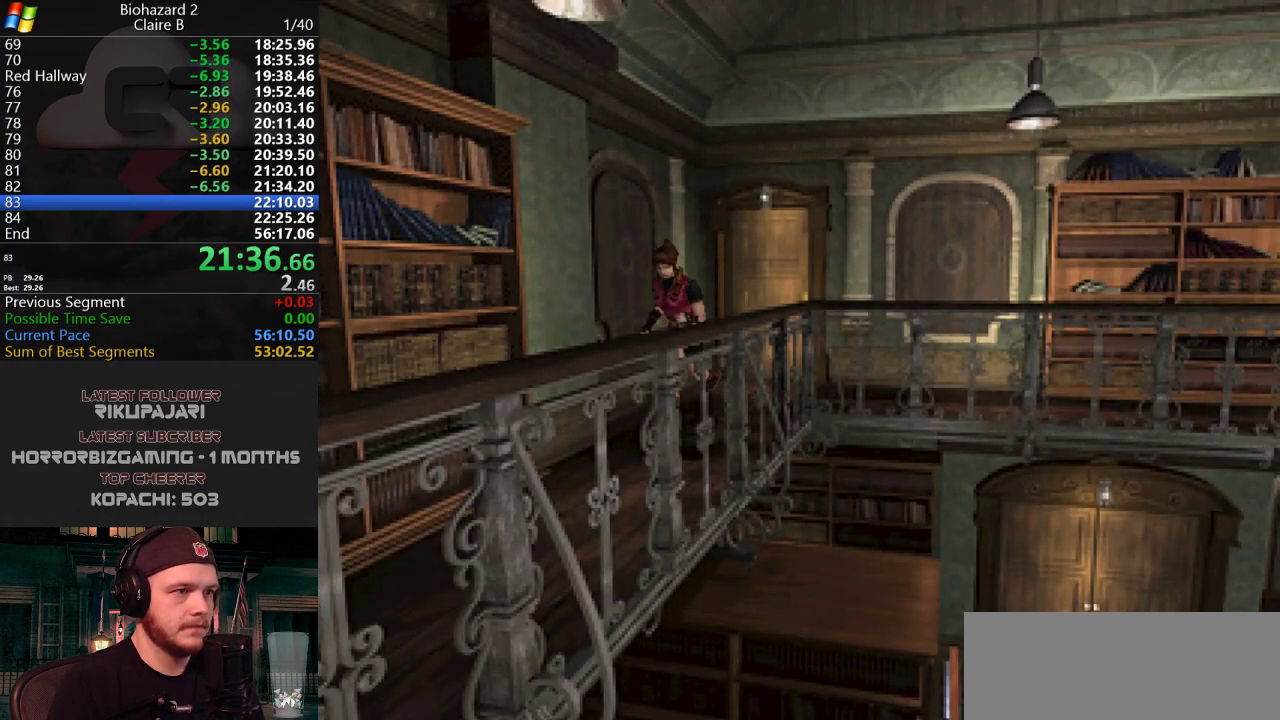
{"keys": ["j", "w"], "events": []}
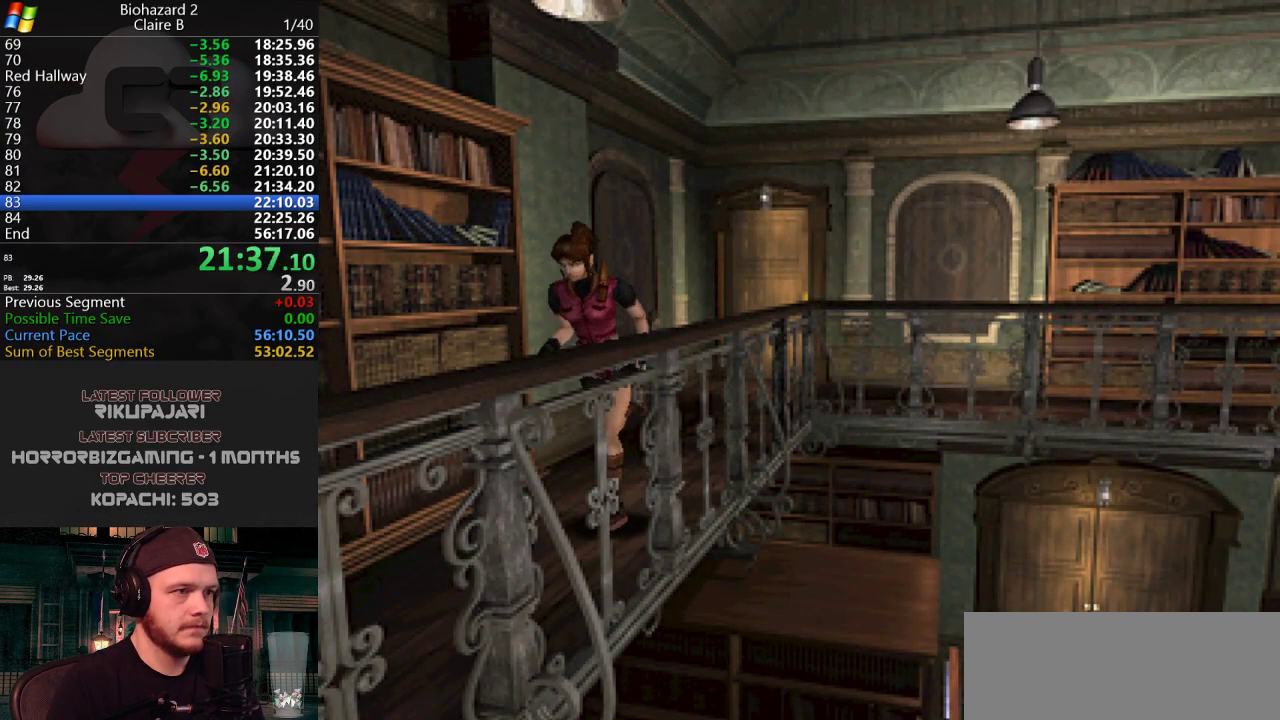
{"keys": ["j", "w"], "events": []}
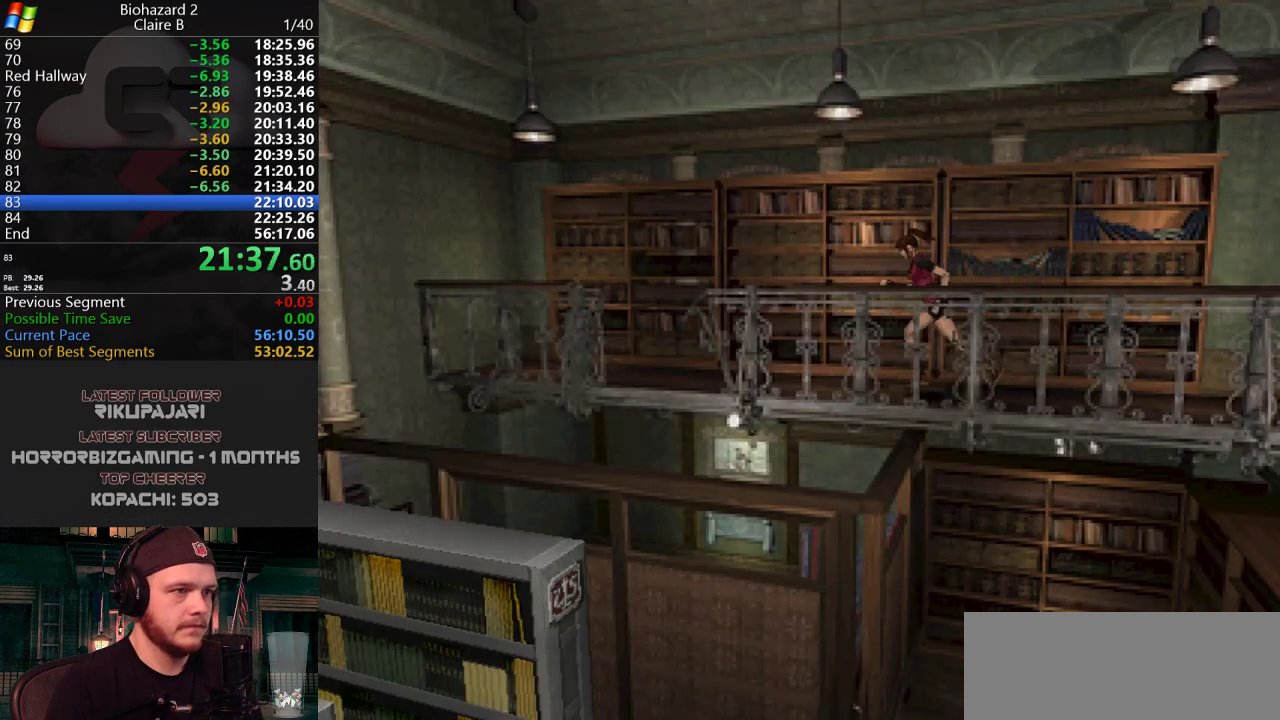
{"keys": ["j", "w"], "events": []}
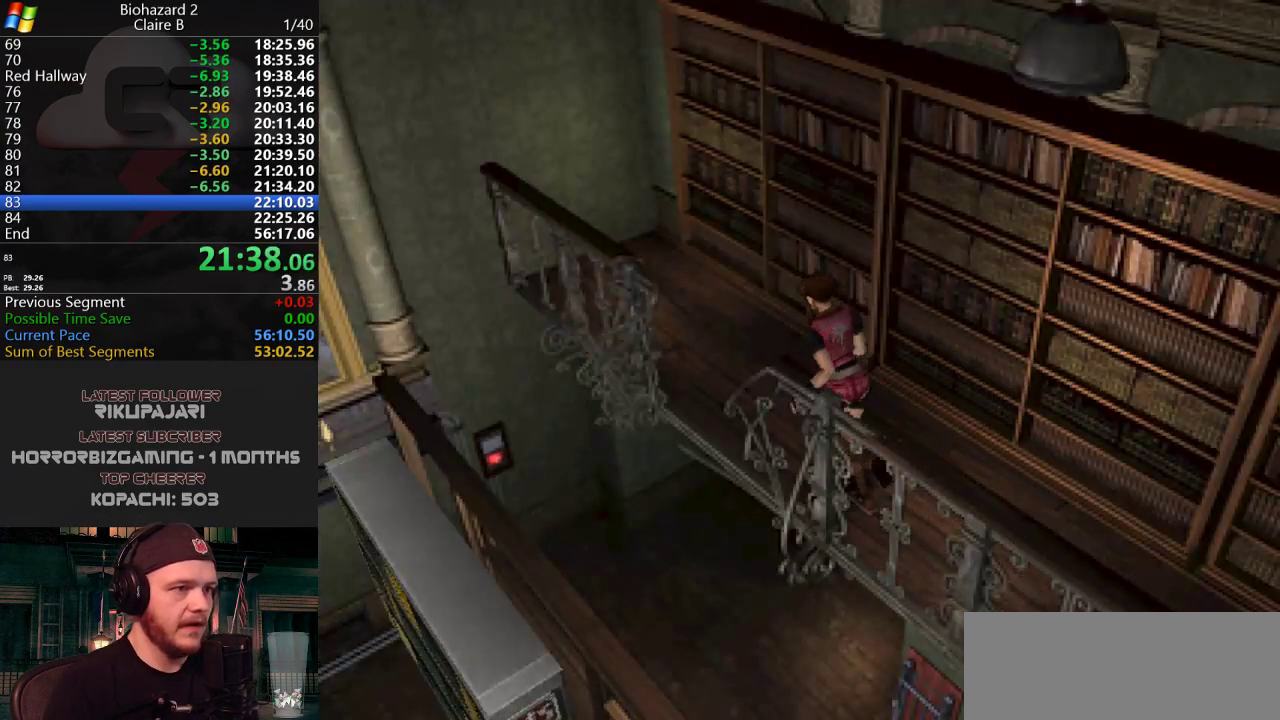
{"keys": ["j", "w"], "events": []}
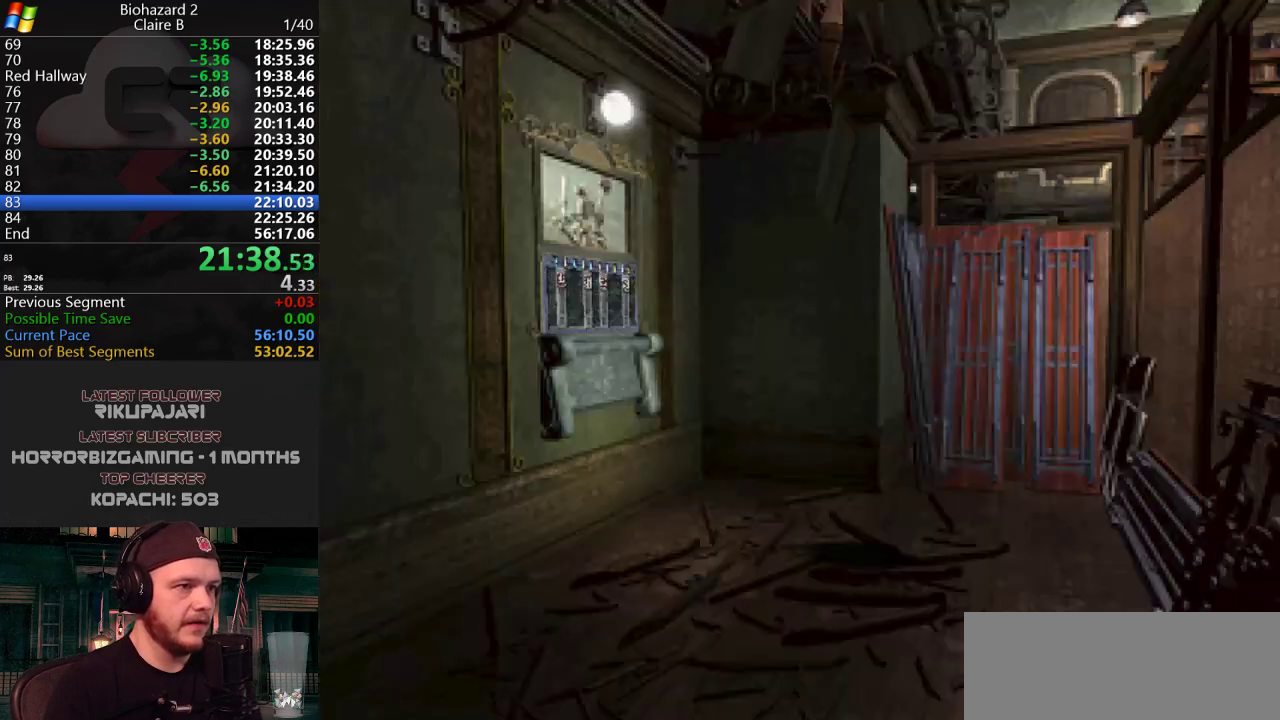
{"keys": ["j", "w"], "events": [[50, "j", "up"], [134, "w", "up"], [384, "w", "down"], [417, "j", "down"]]}
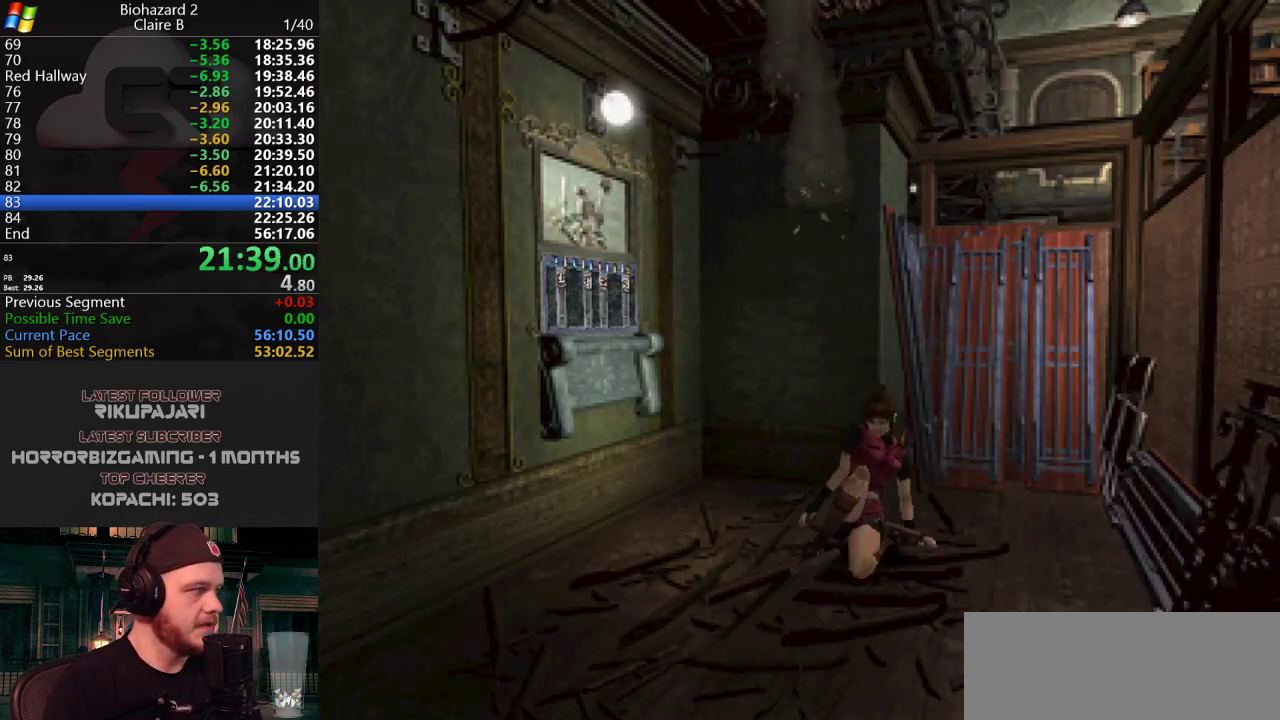
{"keys": ["j", "w"], "events": []}
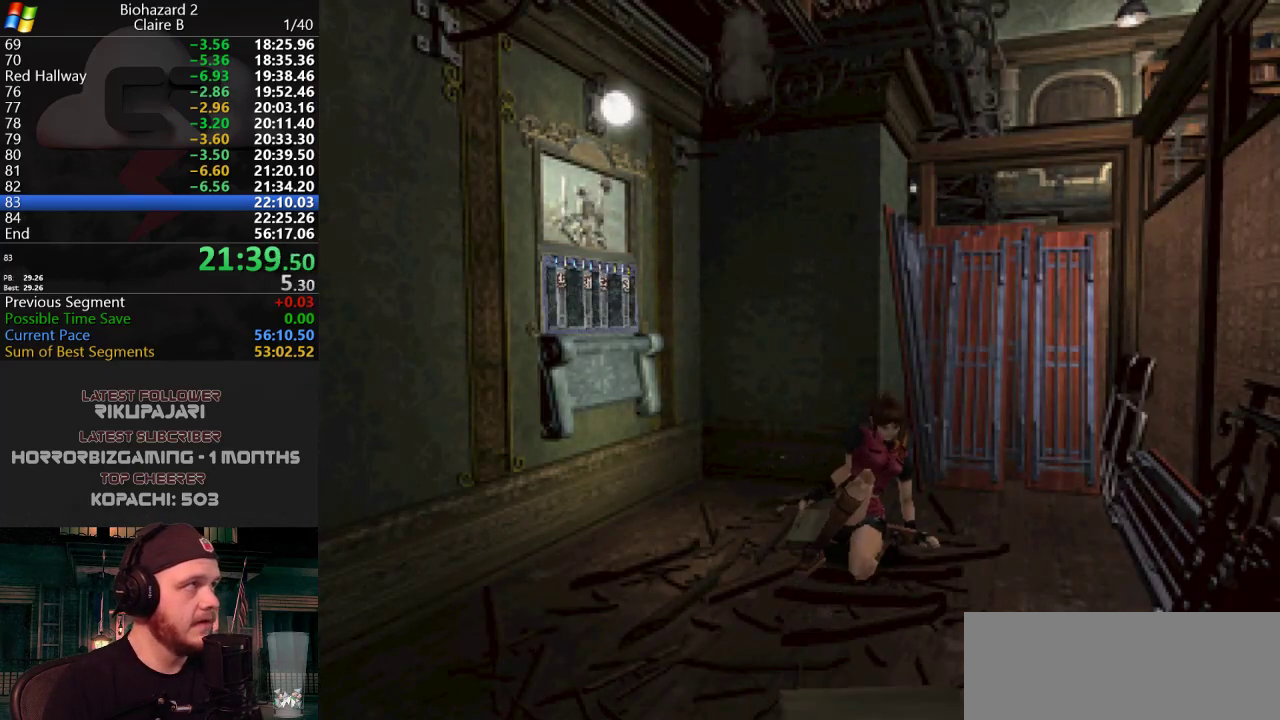
{"keys": ["j", "w"], "events": []}
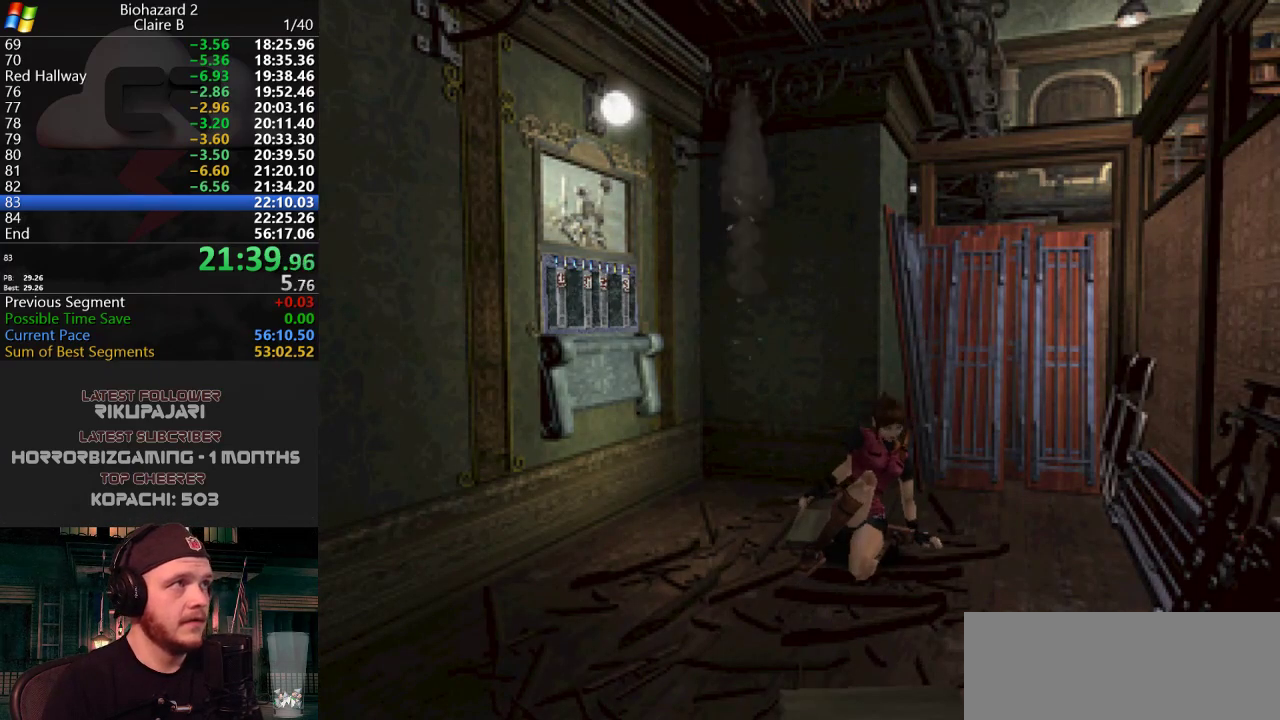
{"keys": ["j", "w"], "events": []}
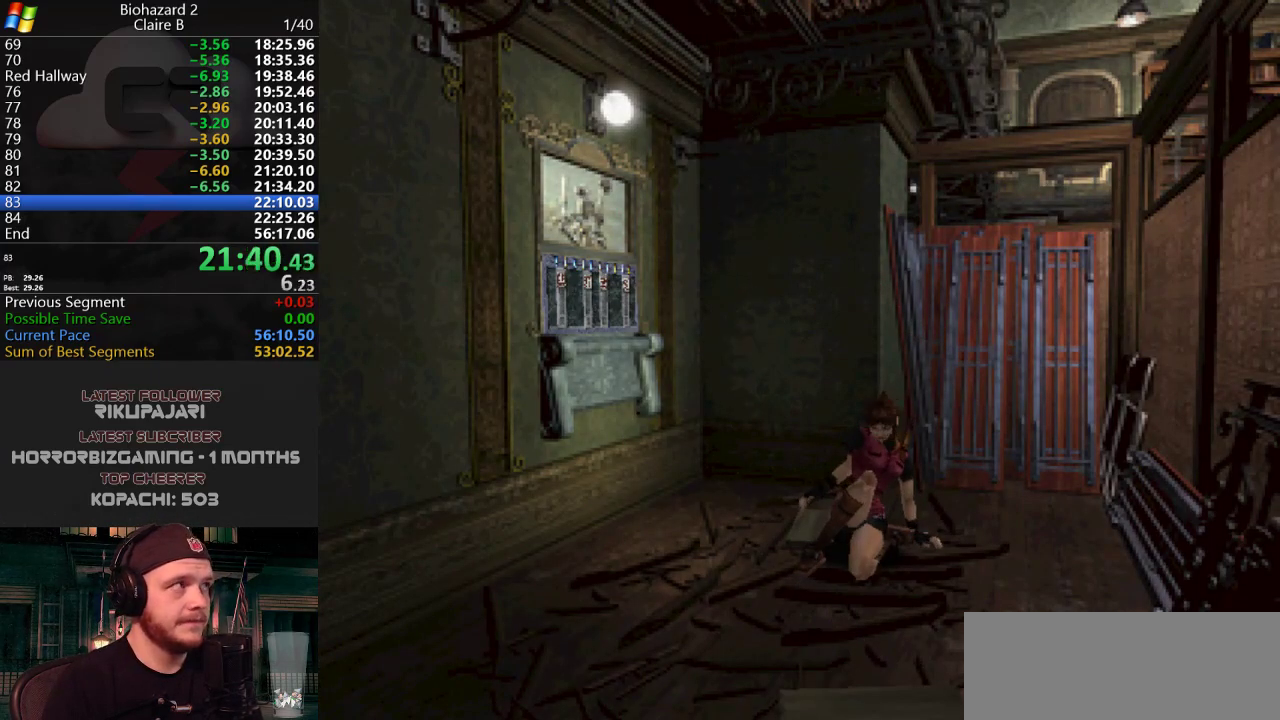
{"keys": ["j", "w"], "events": []}
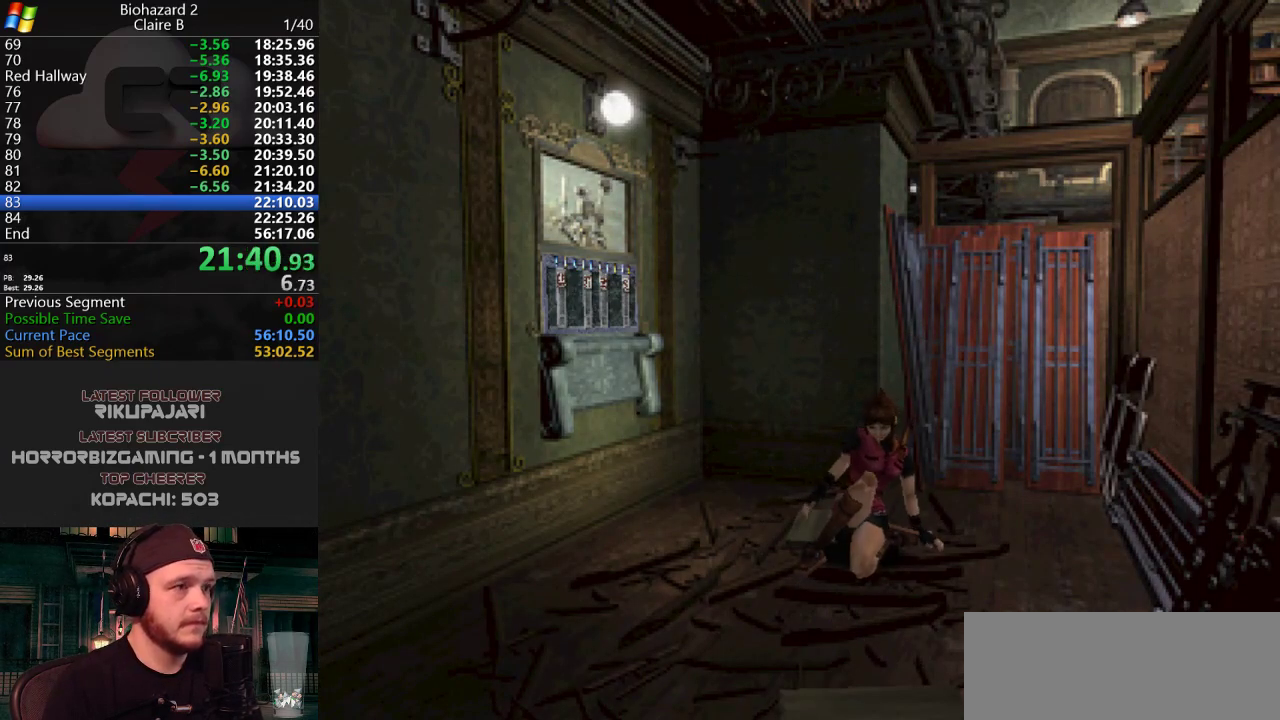
{"keys": ["j", "w"], "events": []}
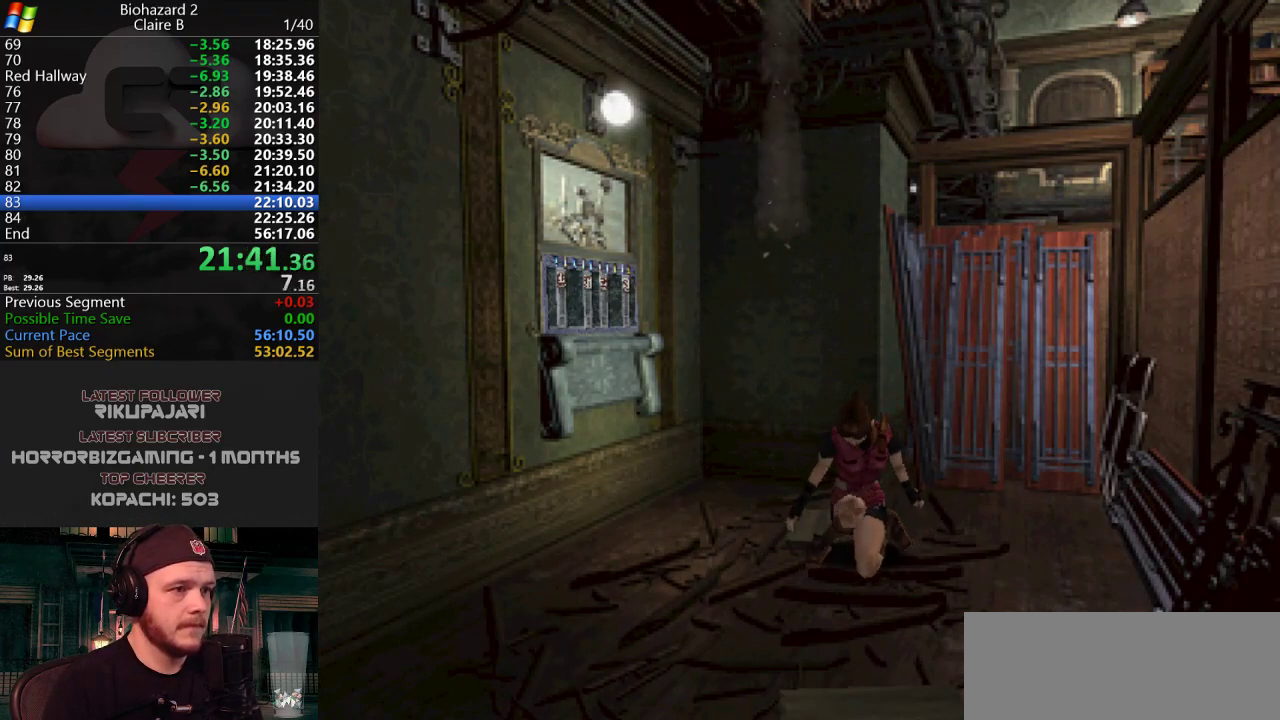
{"keys": ["j", "w"], "events": []}
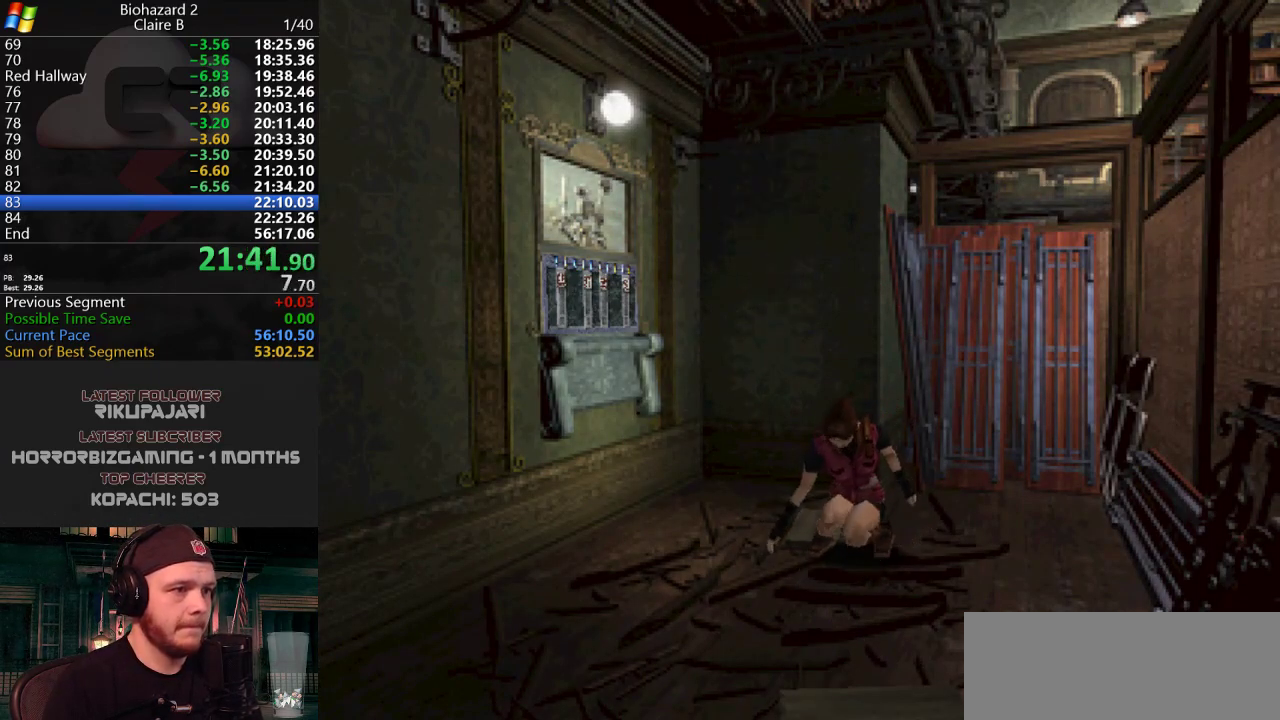
{"keys": ["j", "w"], "events": []}
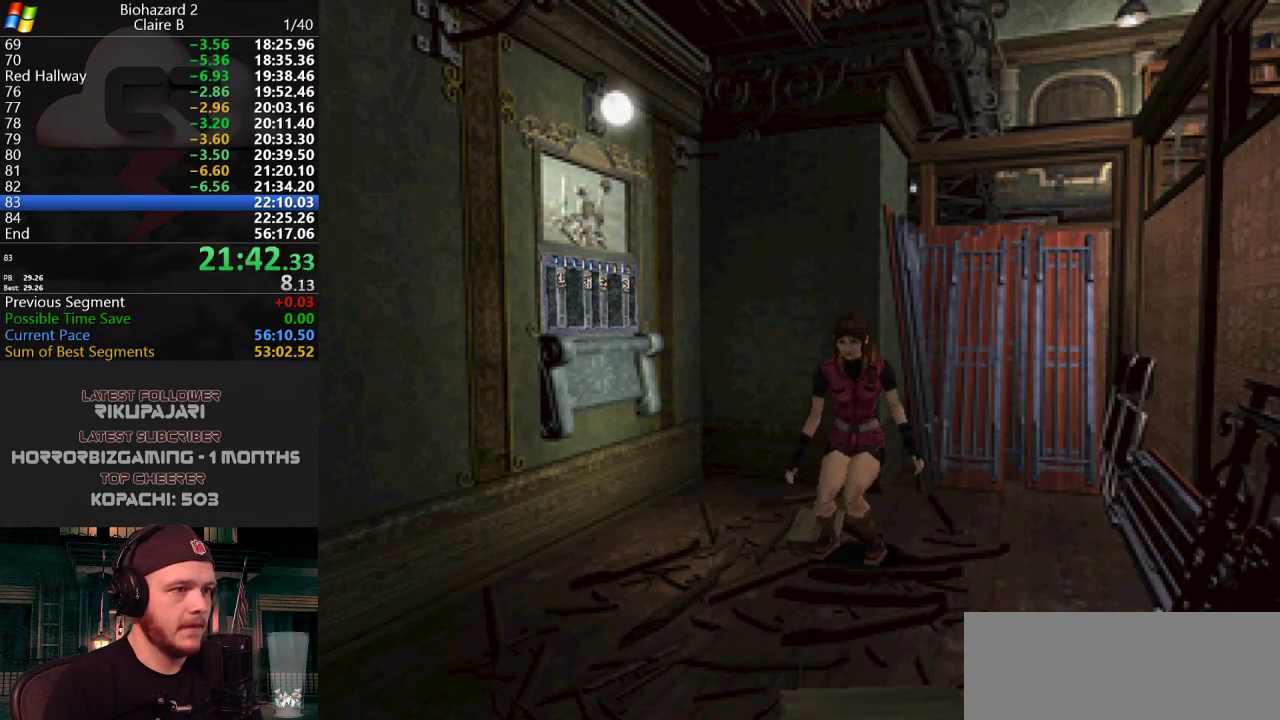
{"keys": ["j", "w"], "events": []}
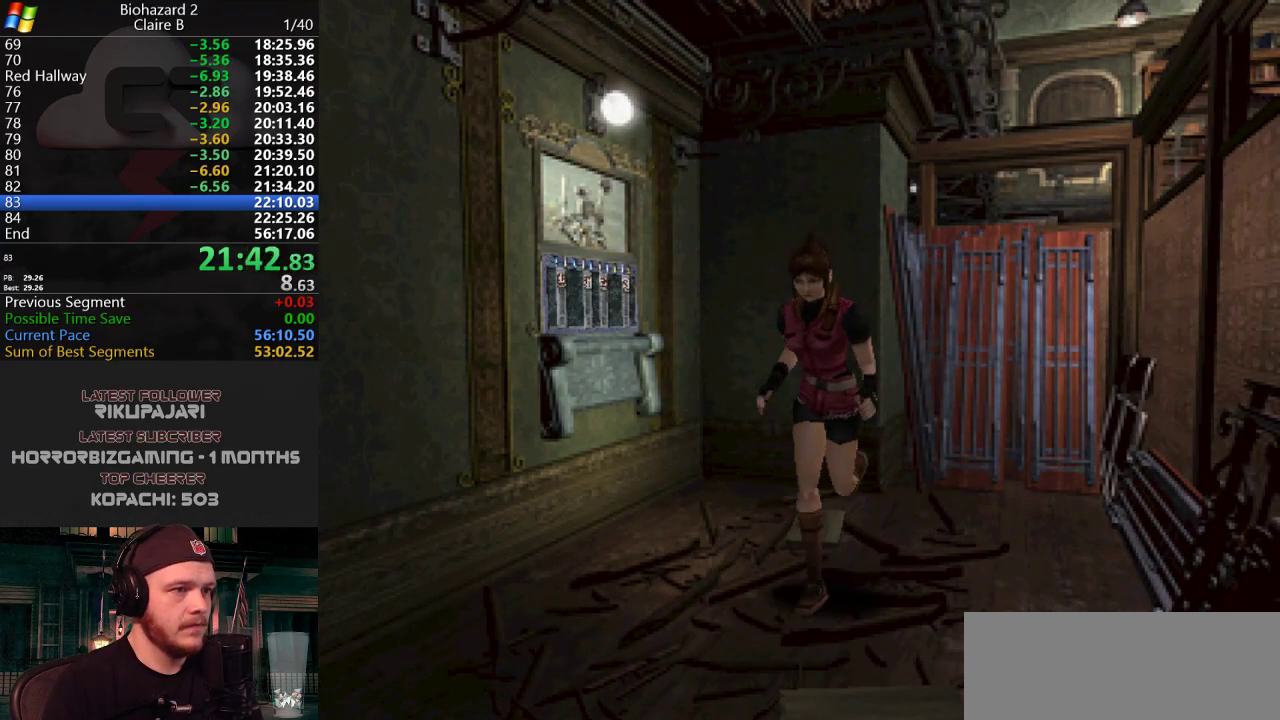
{"keys": ["a", "j", "w"], "events": [[467, "a", "down"]]}
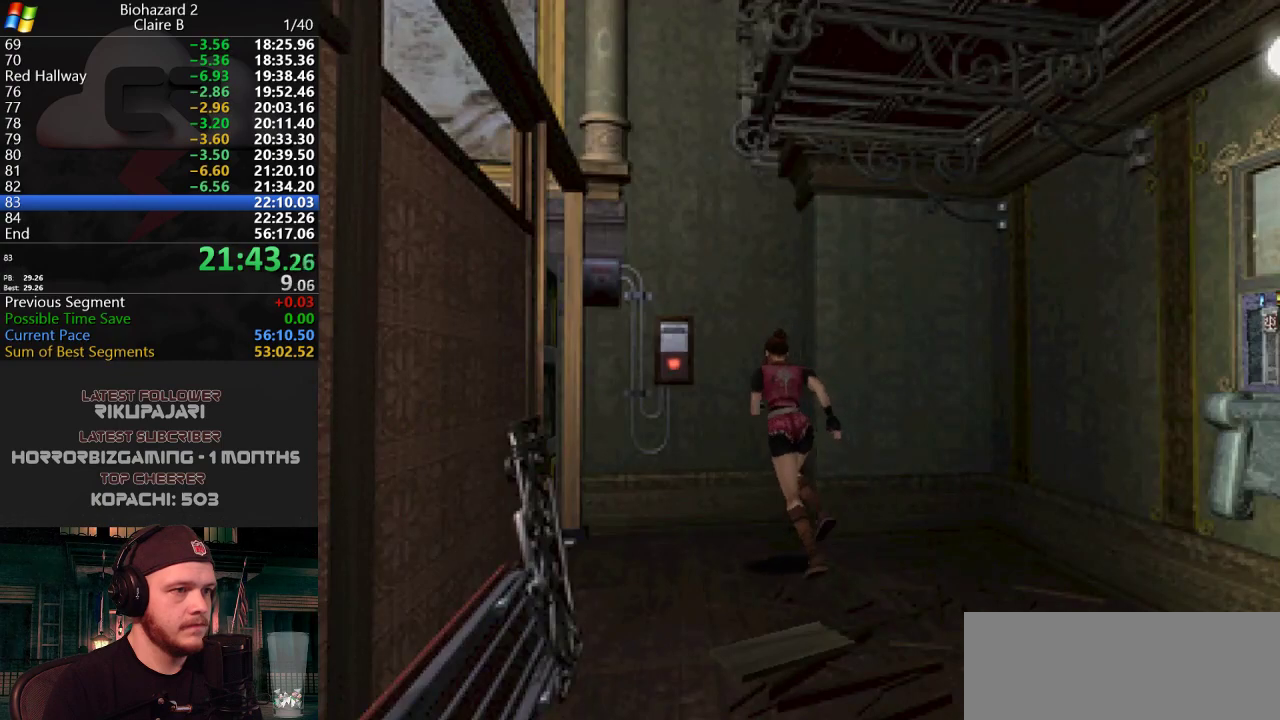
{"keys": ["a", "g", "j", "w"], "events": [[67, "g", "down"], [117, "g", "up"], [200, "g", "down"], [251, "g", "up"], [301, "g", "down"], [351, "g", "up"], [384, "g", "down"], [434, "g", "up"], [484, "g", "down"]]}
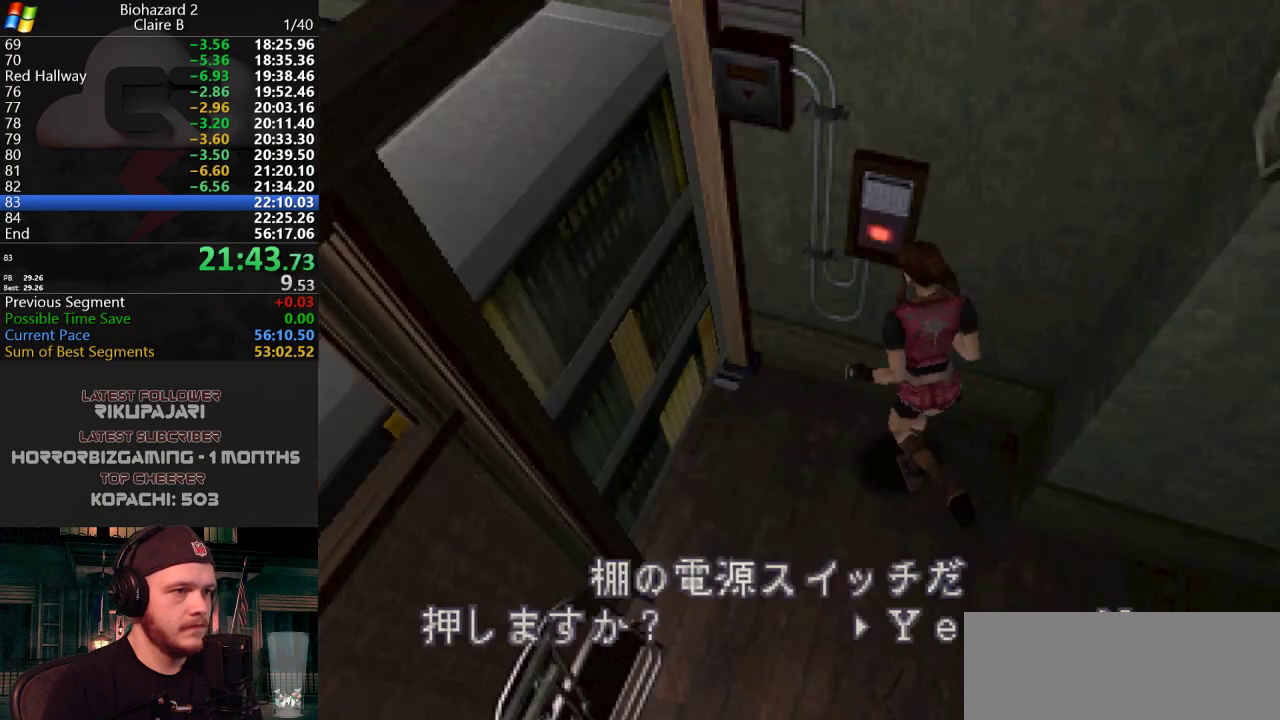
{"keys": ["j"], "events": [[33, "g", "up"], [83, "g", "down"], [117, "g", "up"], [117, "w", "up"], [167, "a", "up"], [167, "g", "down"], [217, "g", "up"], [367, "g", "down"], [450, "g", "up"]]}
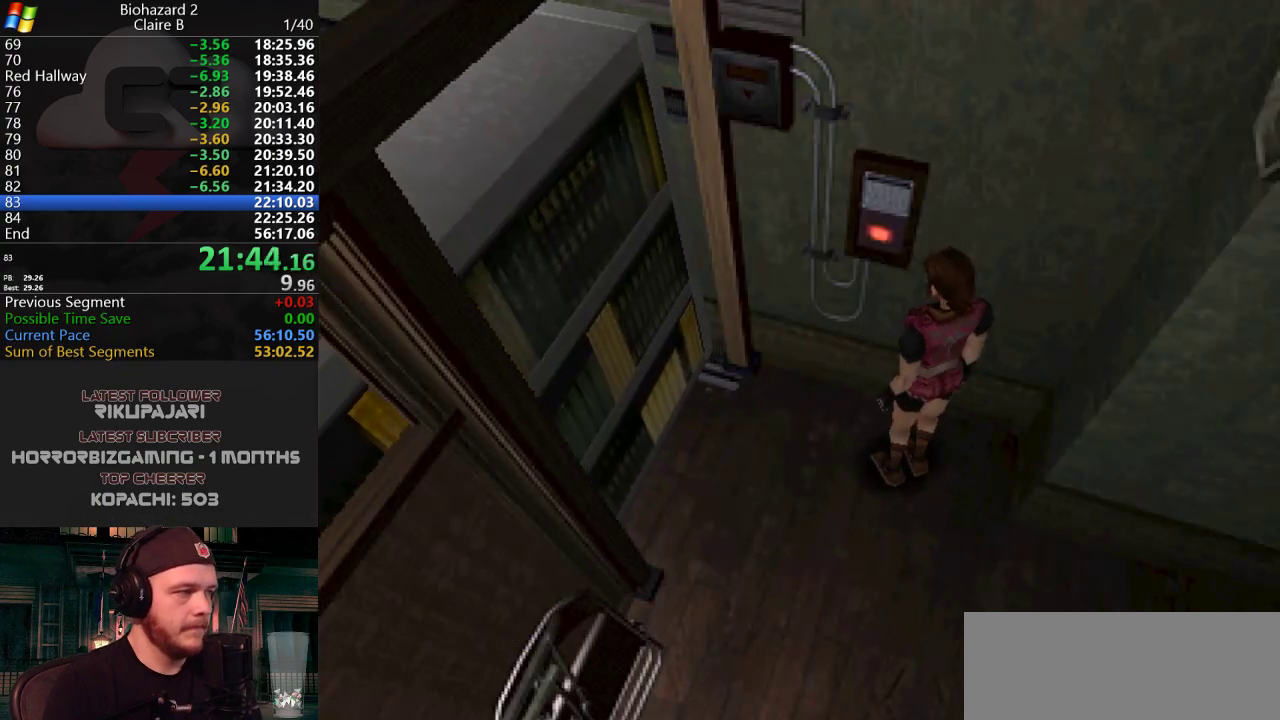
{"keys": [], "events": [[50, "a", "down"], [184, "j", "up"], [384, "a", "up"]]}
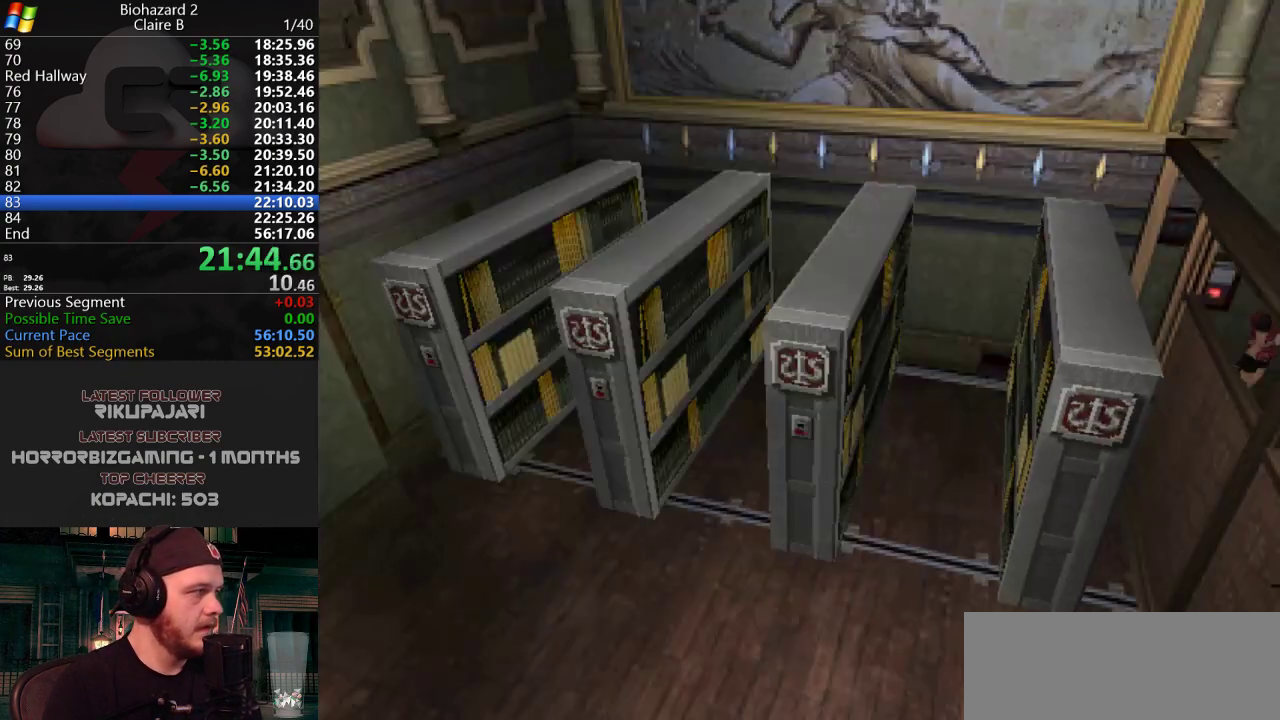
{"keys": ["a", "j"], "events": [[117, "a", "down"], [117, "j", "down"]]}
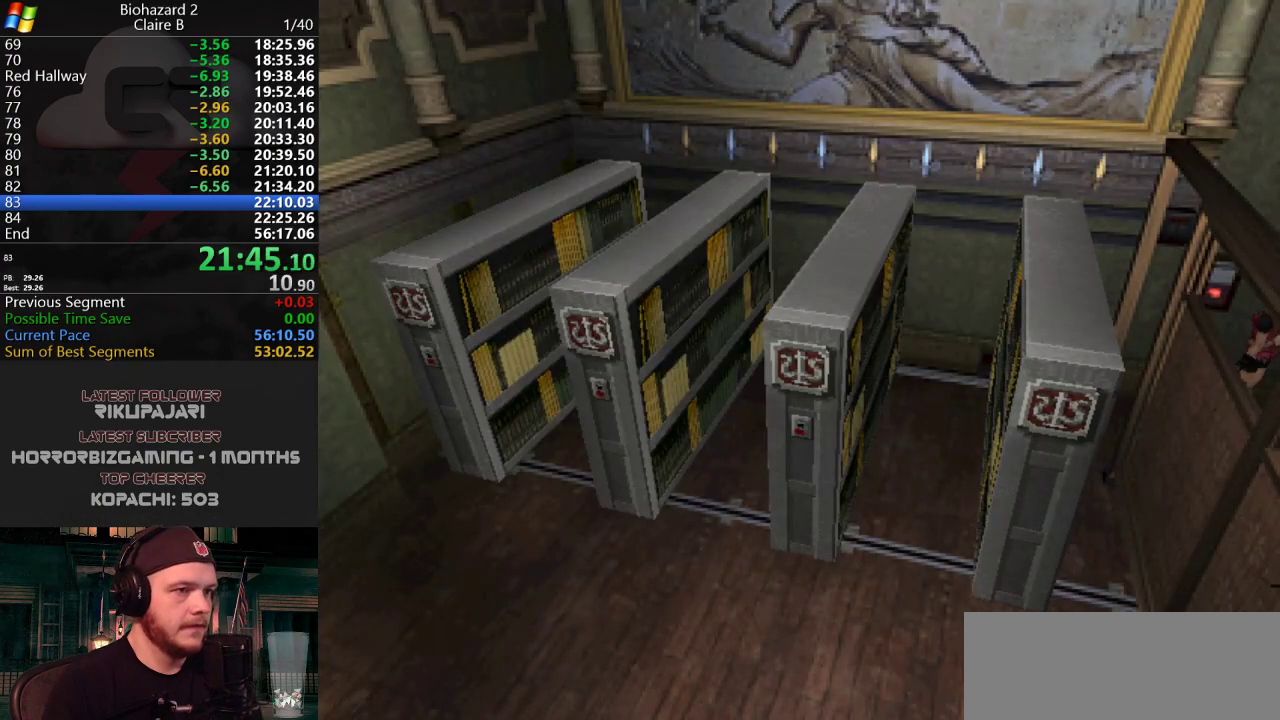
{"keys": ["a", "j", "w"], "events": [[367, "w", "down"]]}
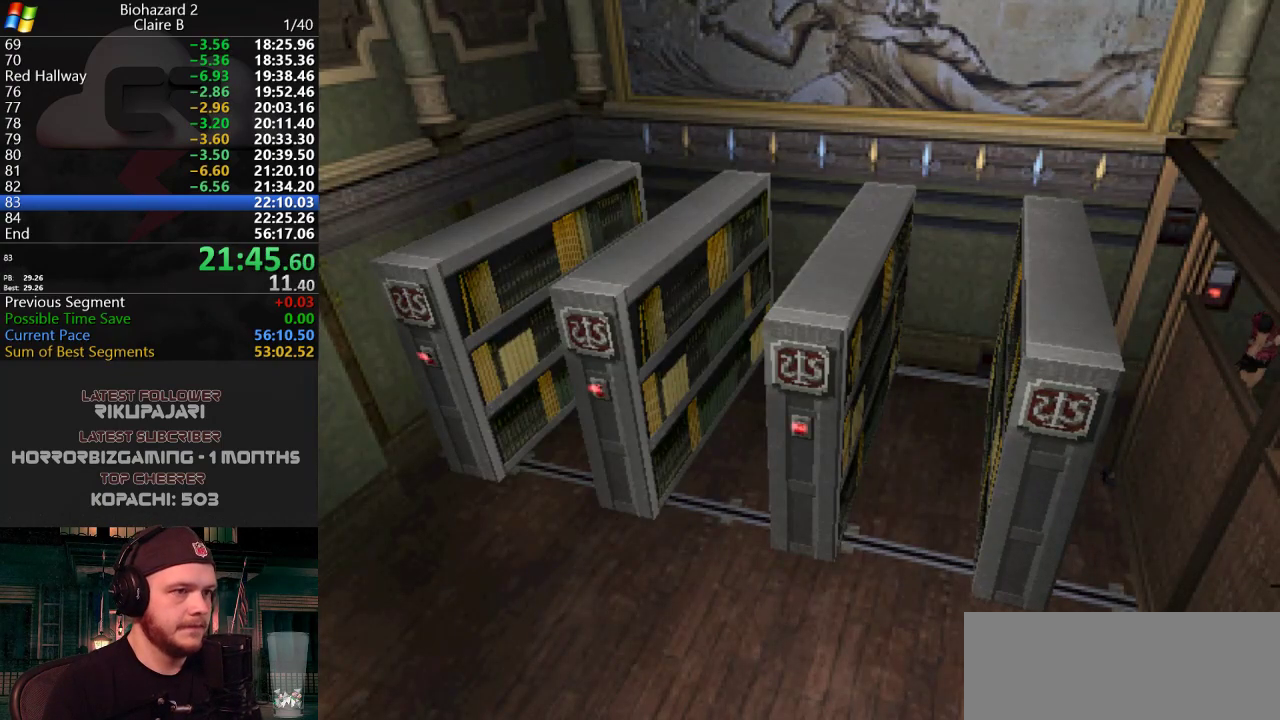
{"keys": ["a", "j", "w"], "events": []}
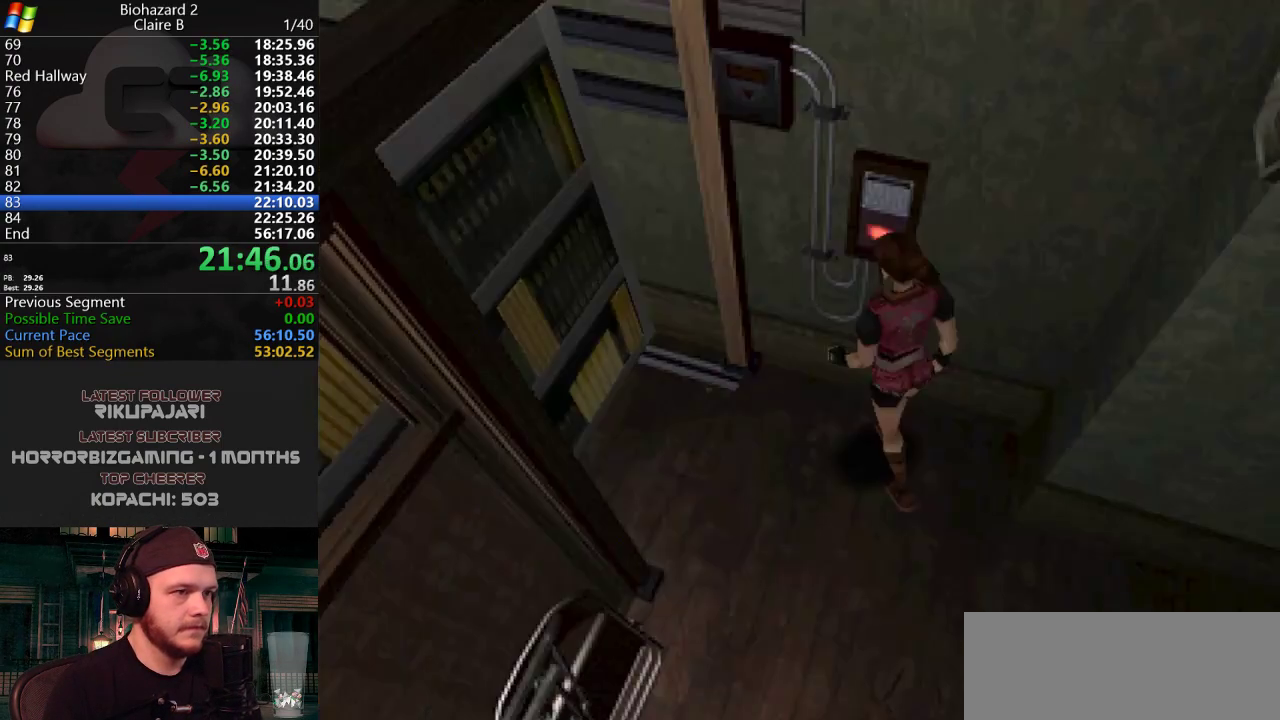
{"keys": ["a", "j", "w"], "events": []}
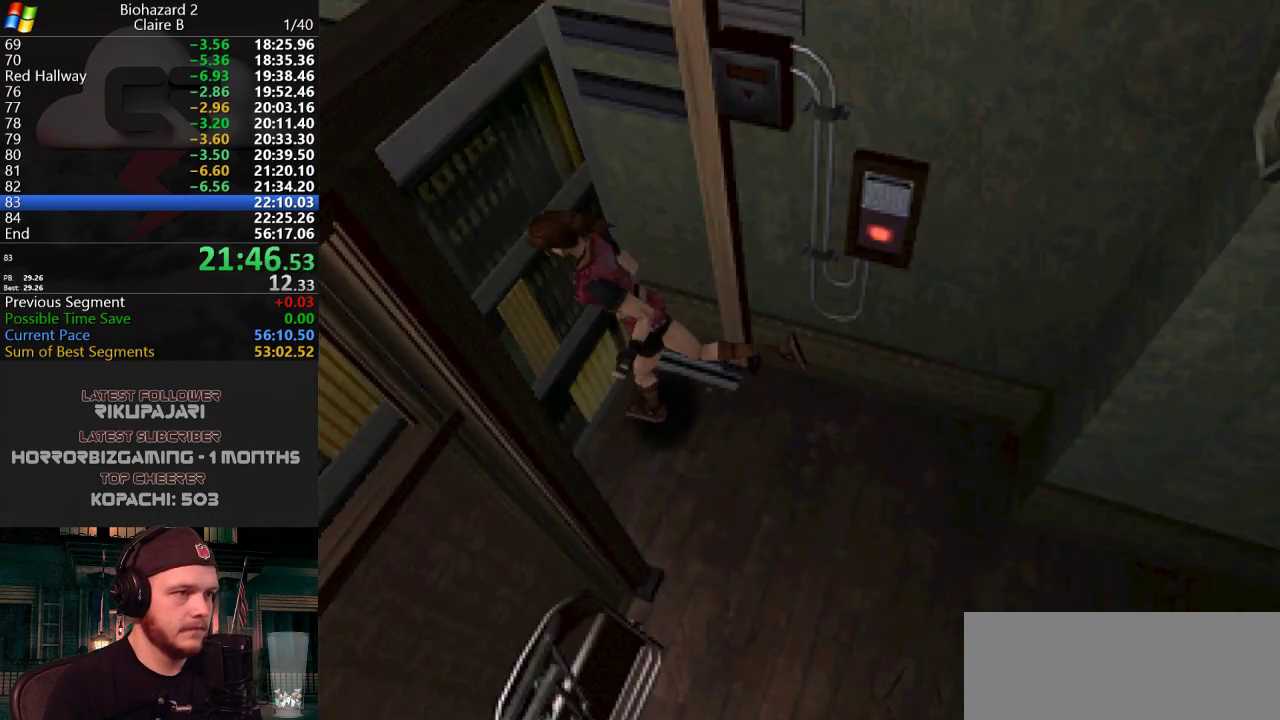
{"keys": ["j", "w"], "events": [[384, "a", "up"]]}
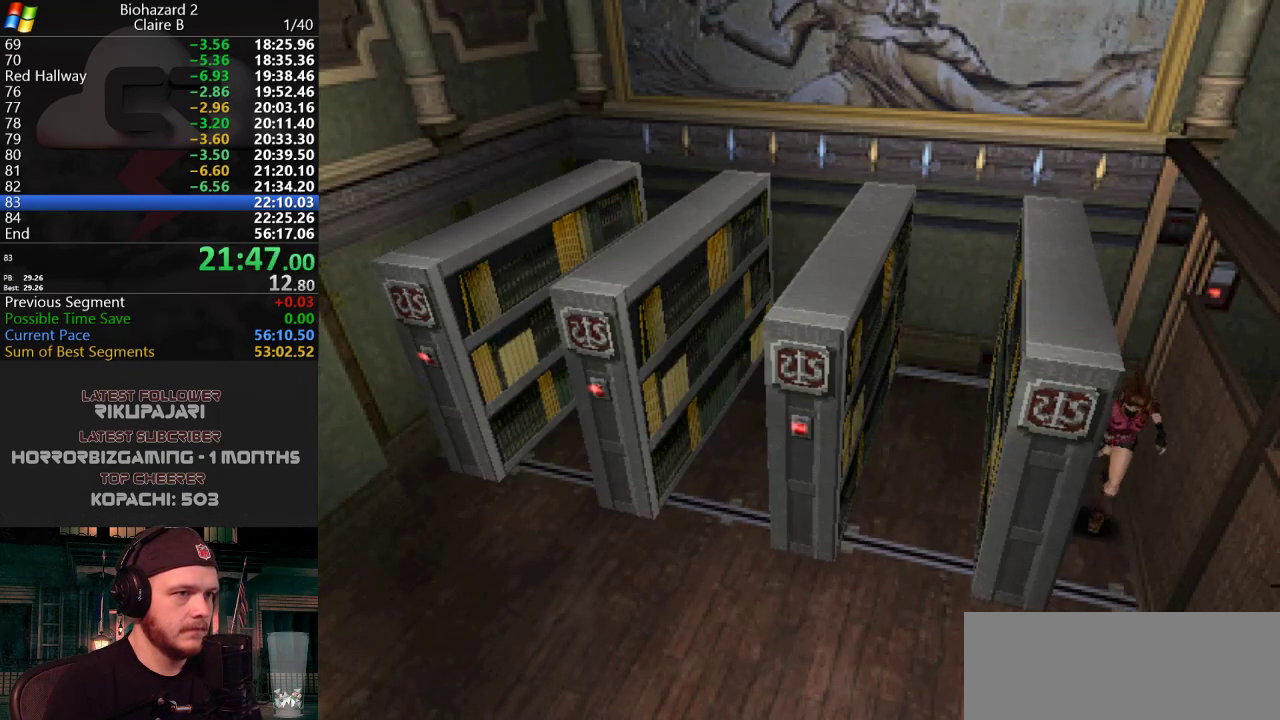
{"keys": ["d", "j", "w"], "events": [[116, "d", "down"]]}
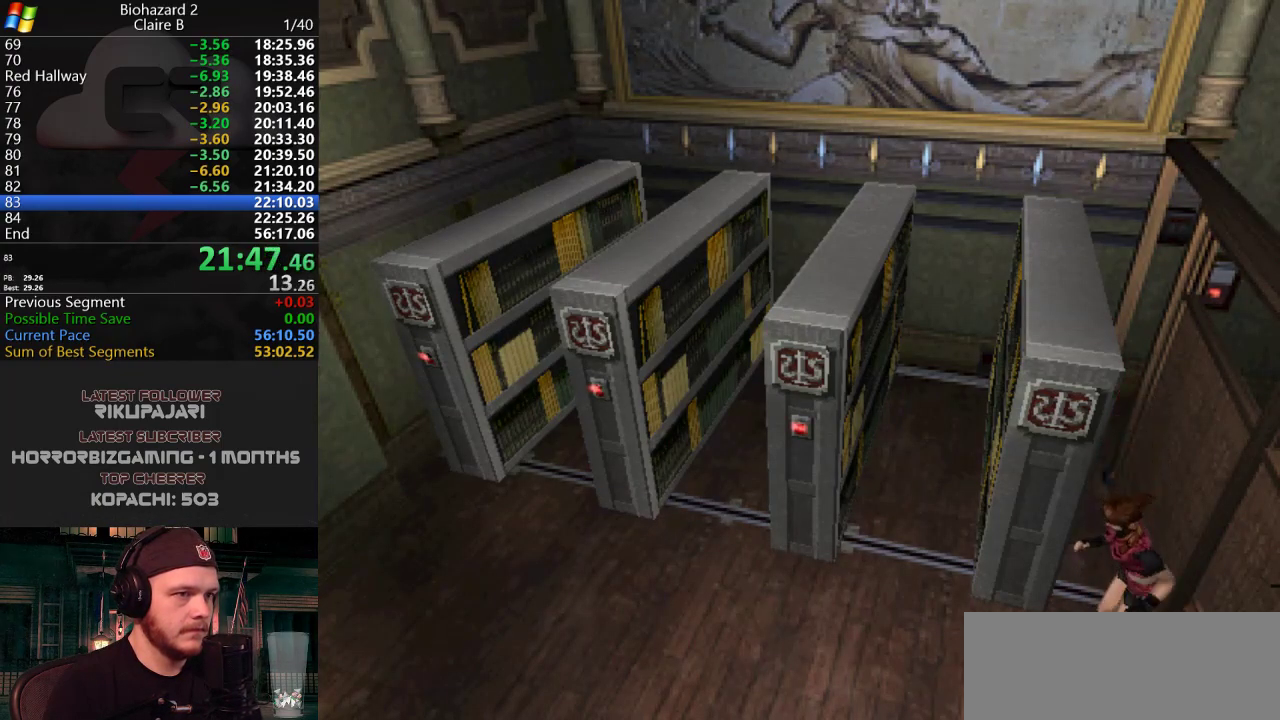
{"keys": ["j", "w"], "events": [[167, "d", "up"]]}
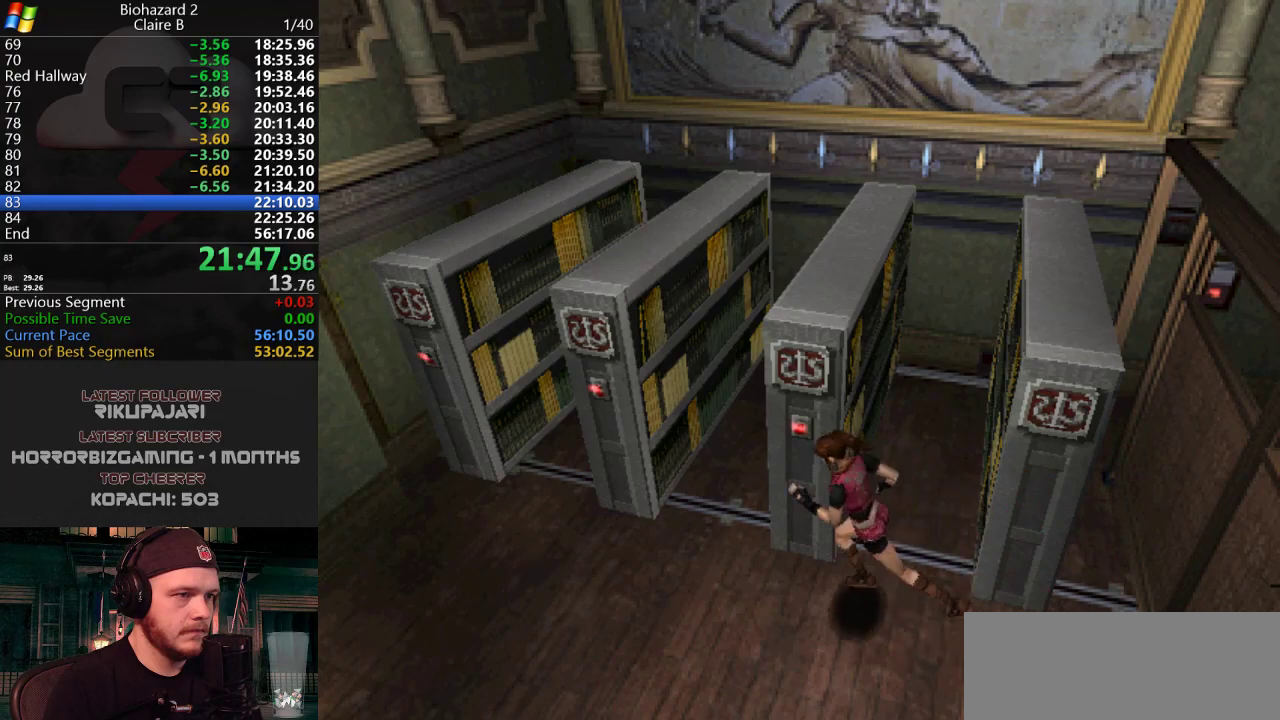
{"keys": ["j", "w"], "events": [[283, "a", "down"], [383, "a", "up"]]}
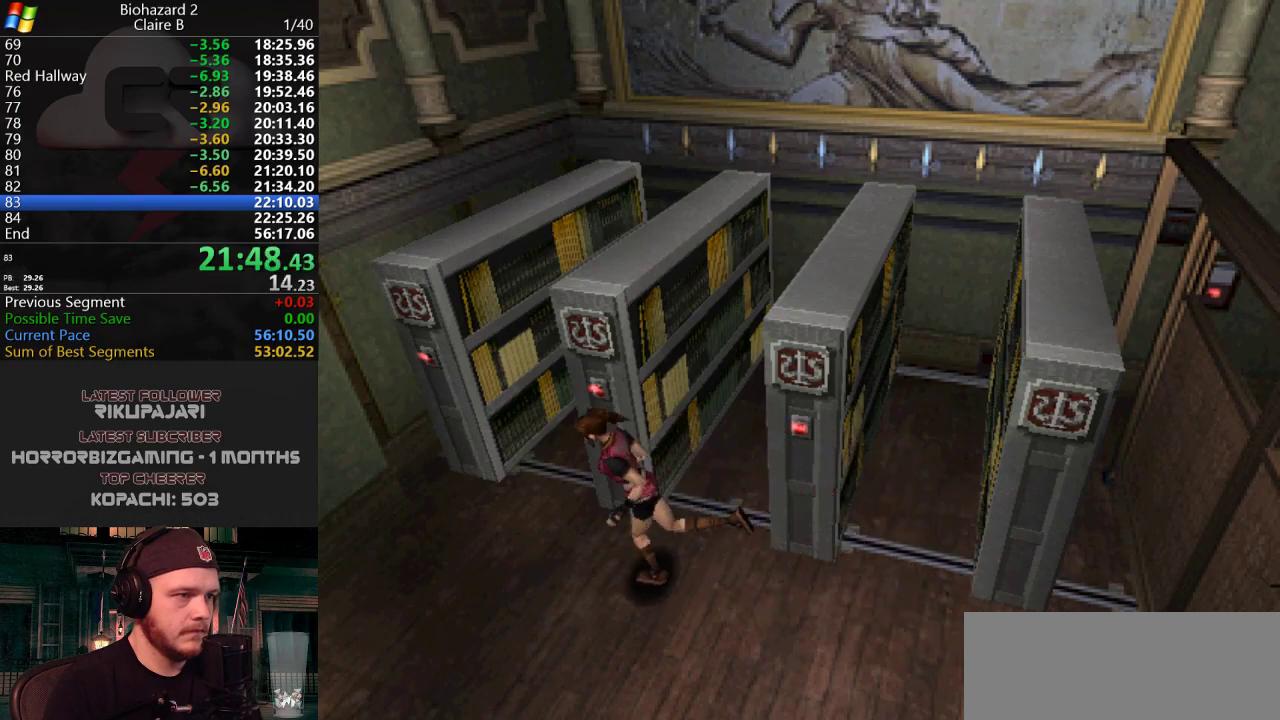
{"keys": ["d", "j", "w"], "events": [[150, "d", "down"], [300, "d", "up"], [400, "d", "down"], [400, "g", "down"], [484, "g", "up"]]}
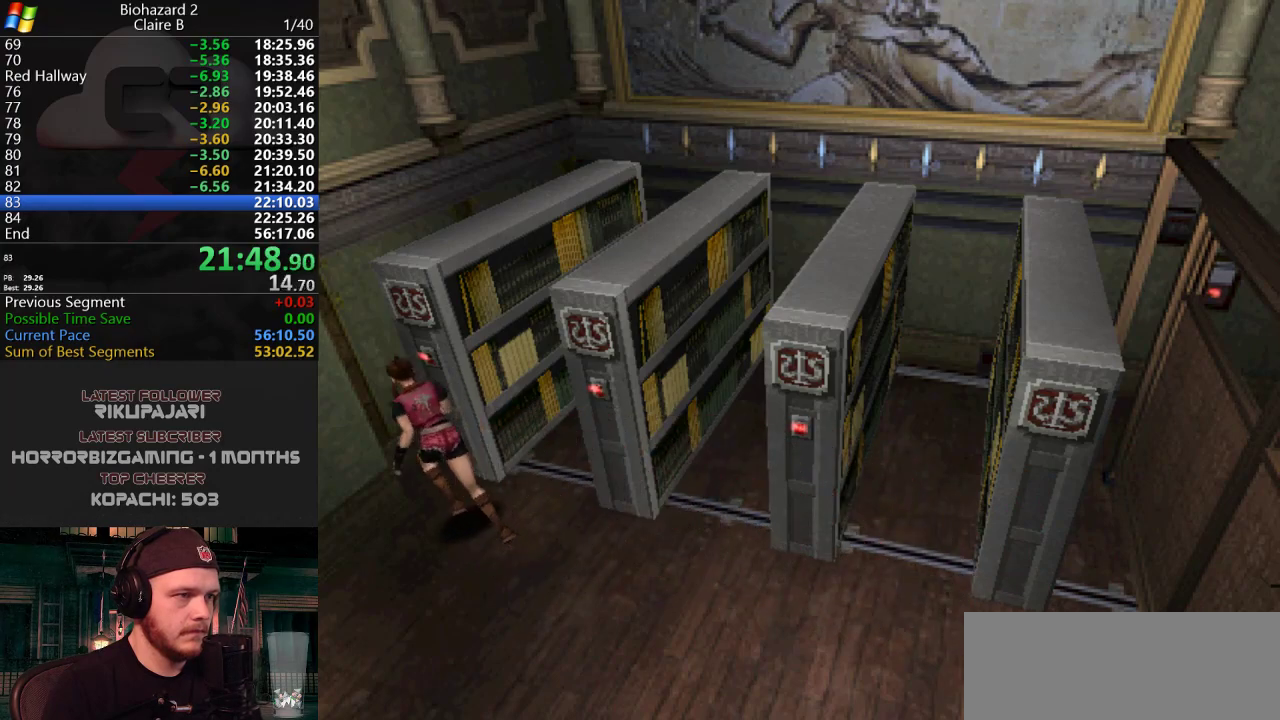
{"keys": ["g", "j"], "events": [[83, "d", "up"], [83, "g", "down"], [133, "d", "down"], [133, "g", "up"], [166, "g", "down"], [267, "d", "up"], [317, "g", "up"], [317, "w", "up"], [367, "g", "down"], [450, "g", "up"], [500, "g", "down"]]}
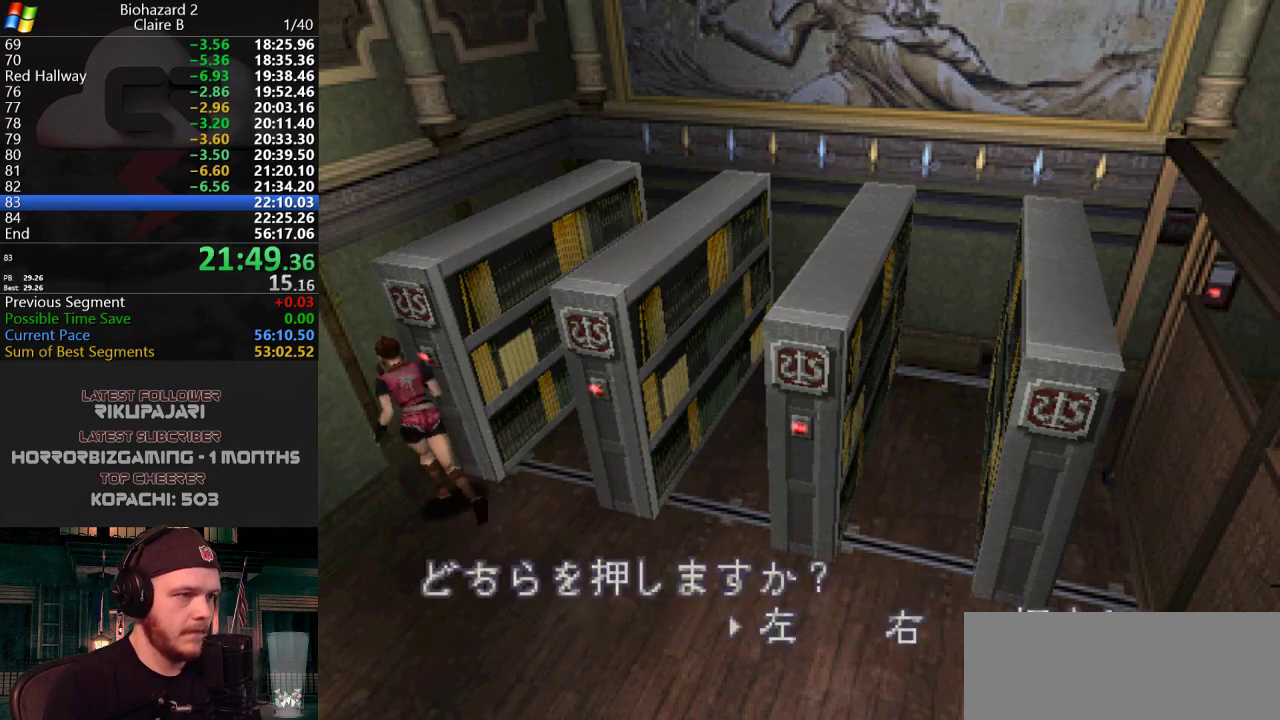
{"keys": ["d", "j"], "events": [[50, "g", "up"], [184, "d", "down"], [234, "d", "up"], [284, "g", "down"], [334, "g", "up"], [384, "d", "down"]]}
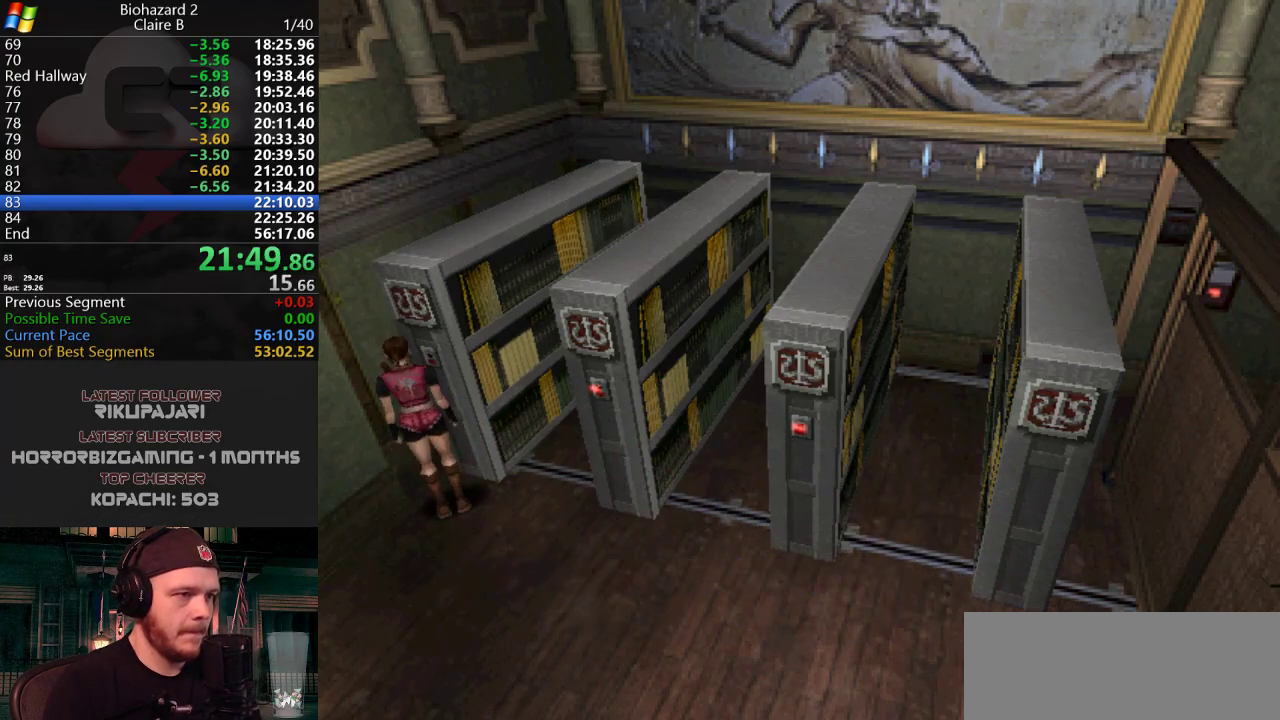
{"keys": ["d", "j", "w"], "events": [[350, "w", "down"]]}